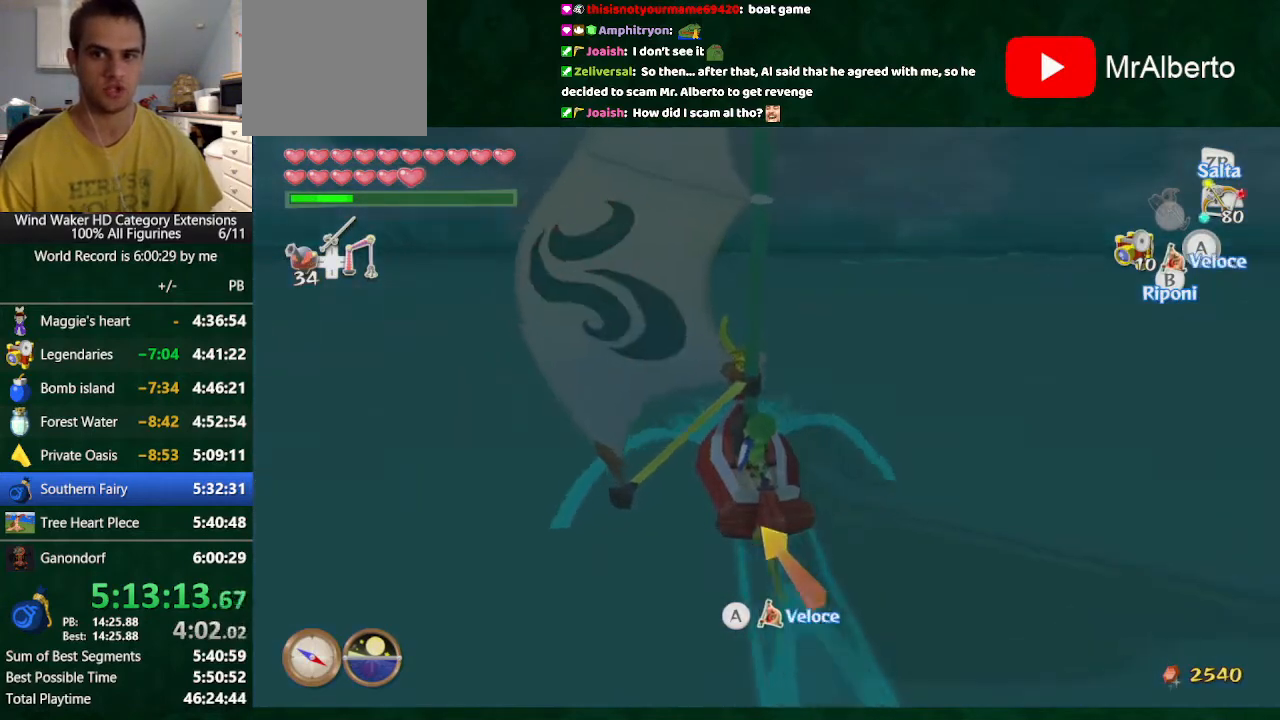
Gameplay with a controller (Nintendo layout); each line is a JSON object with the inputs held at the frame after it. "button_events" lists button changes between this image and that frame as [ms after this image, input, new state], when the widget could be followed in between (sticks are given only as held states). Not read: L3 R3 TOUCHPAD.
{"buttons": ["A"], "left_stick": "center", "right_stick": "center", "button_events": [[367, "A", "down"]]}
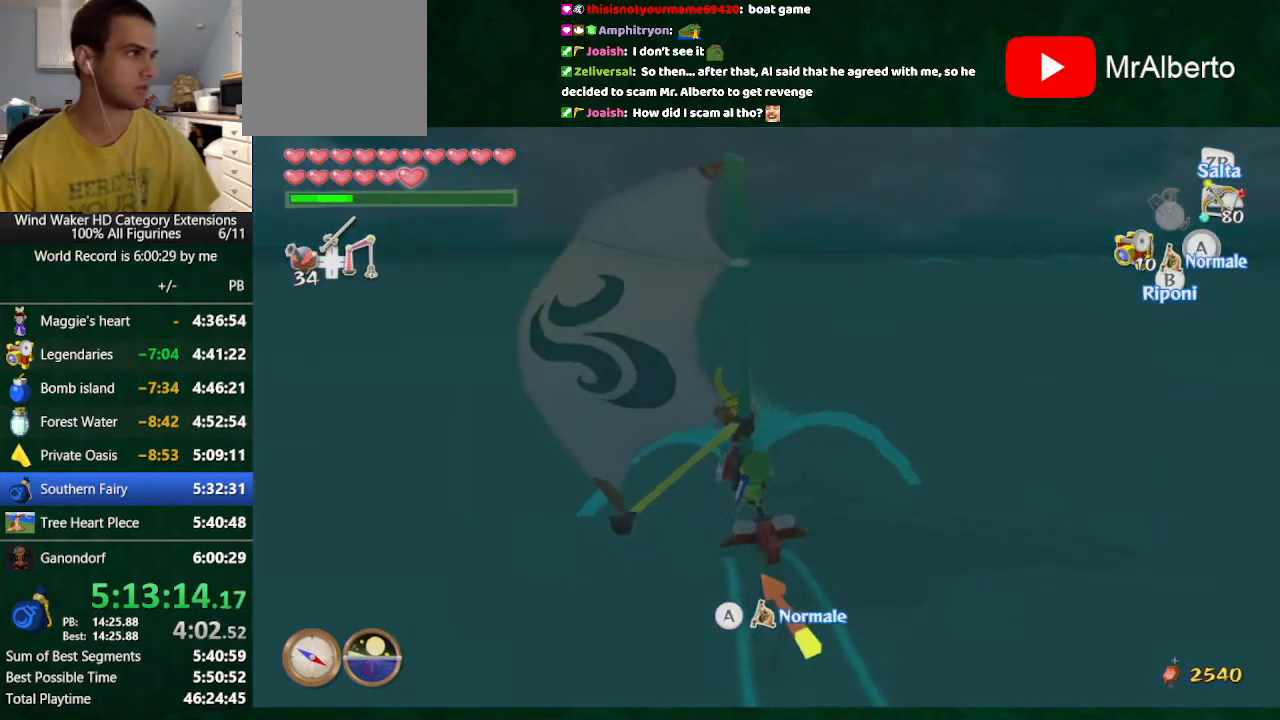
{"buttons": [], "left_stick": "center", "right_stick": "center", "button_events": [[33, "A", "up"], [167, "A", "down"], [333, "A", "up"]]}
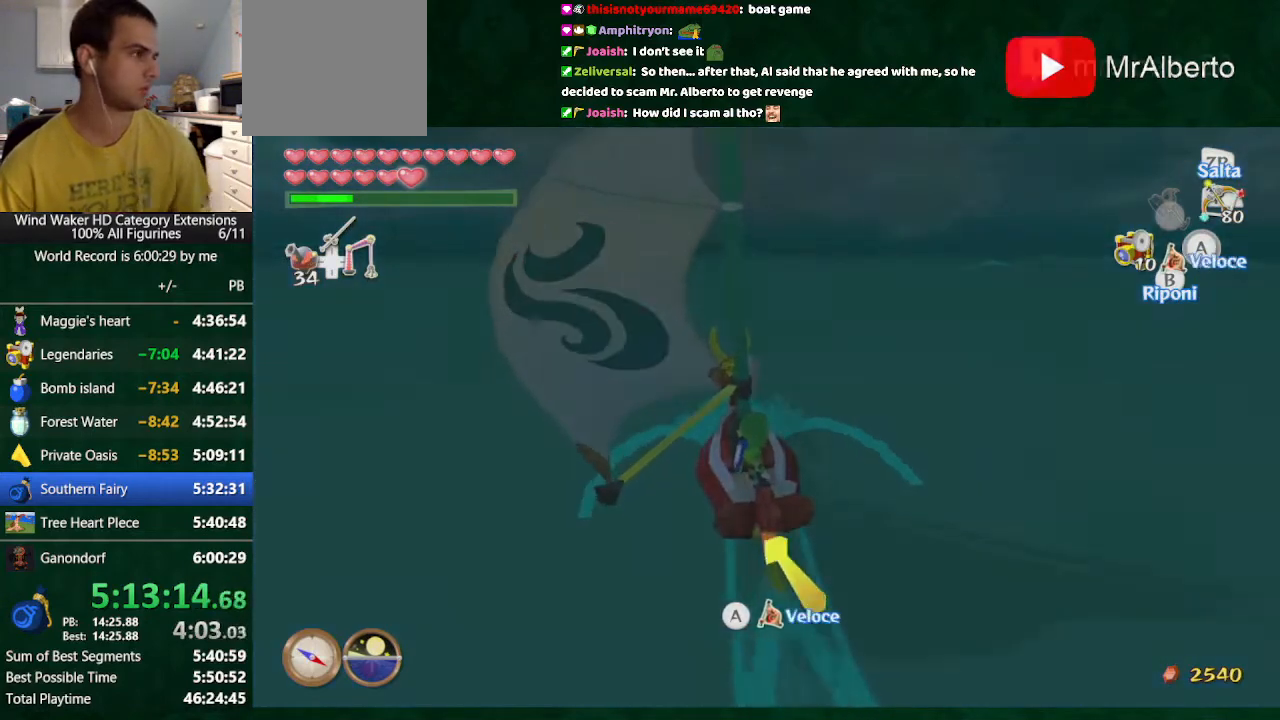
{"buttons": [], "left_stick": "right", "right_stick": "center", "button_events": [[67, "A", "down"], [133, "A", "up"], [400, "A", "down"], [467, "A", "up"]]}
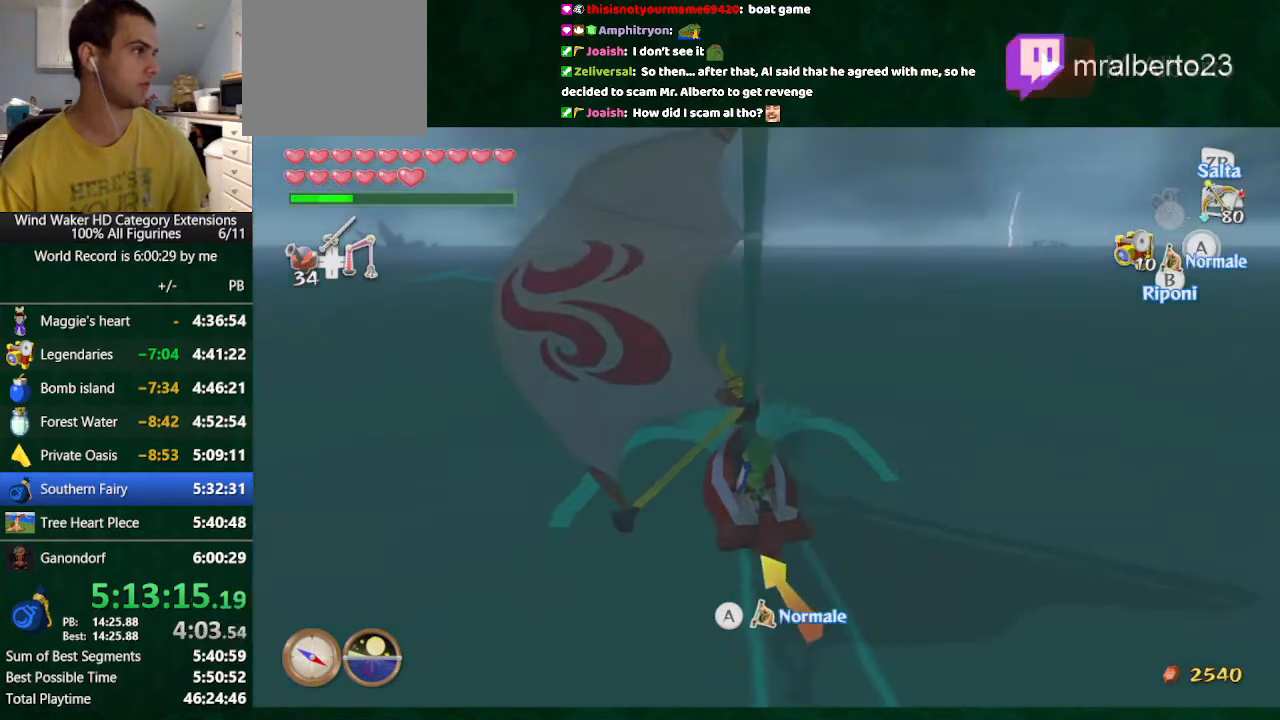
{"buttons": [], "left_stick": "center", "right_stick": "center", "button_events": [[67, "A", "down"], [133, "A", "up"], [233, "A", "down"], [333, "A", "up"], [400, "A", "down"], [467, "A", "up"]]}
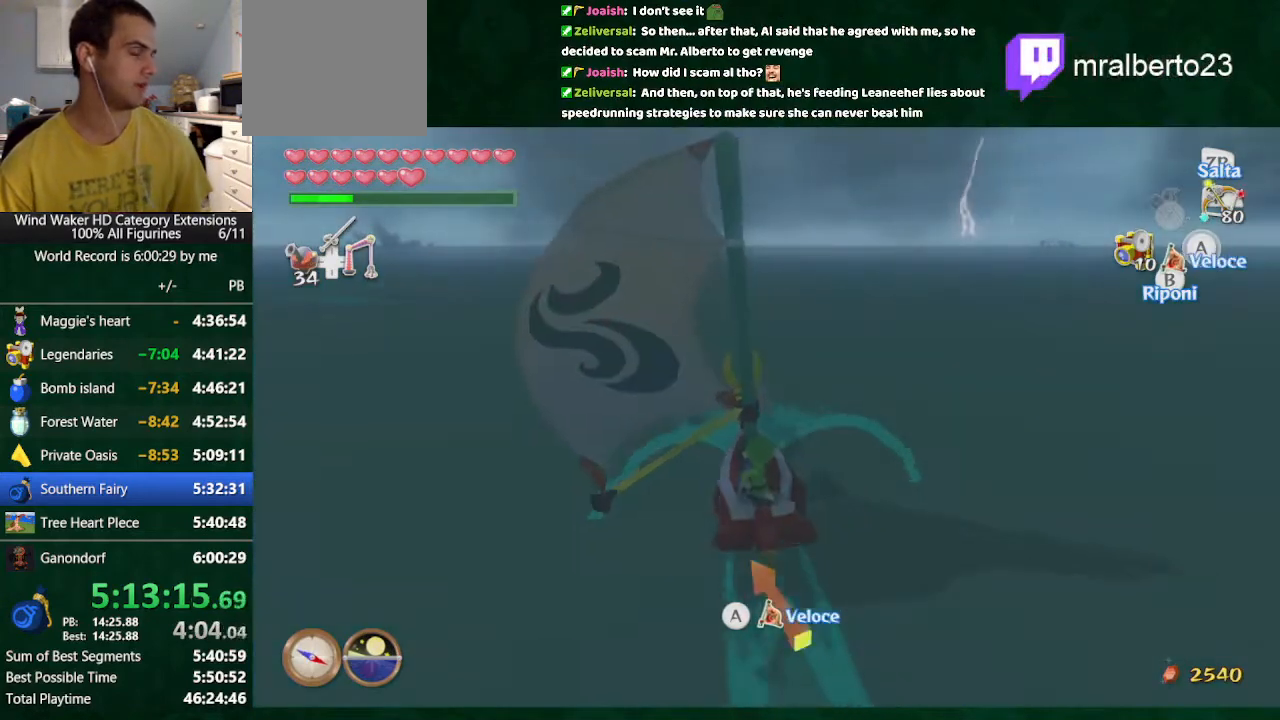
{"buttons": [], "left_stick": "center", "right_stick": "center", "button_events": [[100, "A", "down"], [167, "A", "up"], [233, "A", "down"], [300, "A", "up"], [400, "A", "down"], [467, "A", "up"]]}